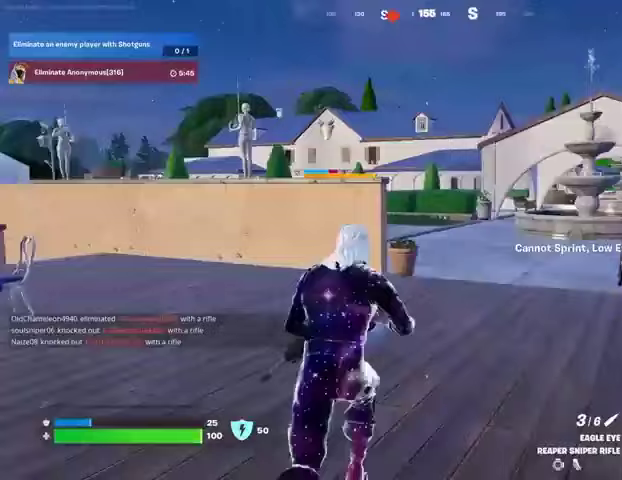
Gameplay with a controller (PlayStation layout); each line is a JSON object with the inputs held at the frame after it. "events" lists button and stick changes between this image and that frame as [ms after this image, input, new state], when the widget could be followed in between. Not read: L1 R1 SELECT START.
{"buttons": [], "left_stick": "up-right", "right_stick": "center", "events": []}
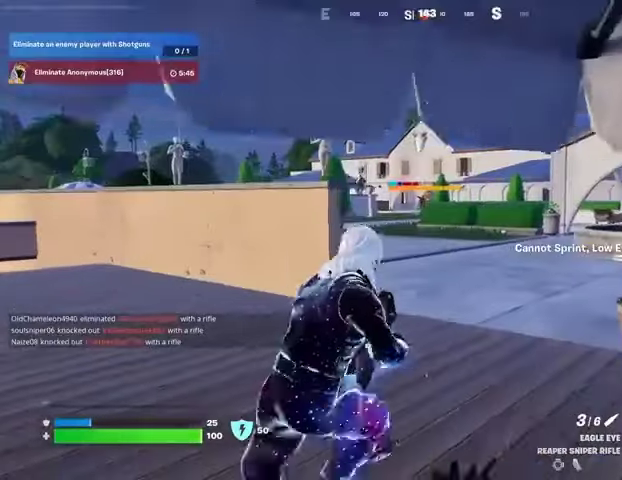
{"buttons": ["L2"], "left_stick": "up", "right_stick": "up-left"}
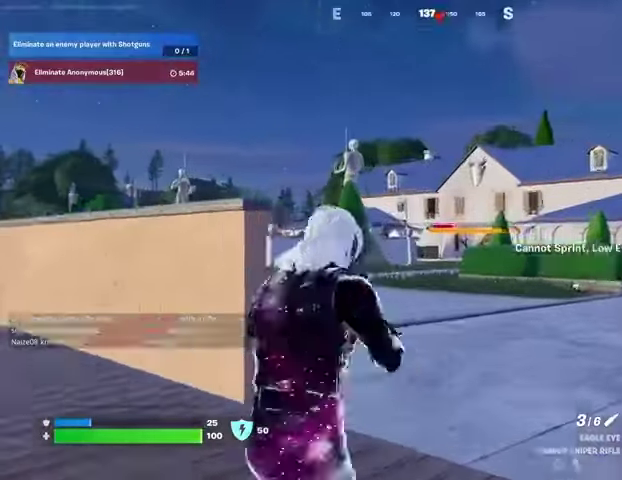
{"buttons": ["L2"], "left_stick": "up-right", "right_stick": "center", "events": [[33, "right_stick", "left"], [133, "right_stick", "up-left"], [167, "left_stick", "up-right"], [300, "right_stick", "left"], [500, "right_stick", "center"]]}
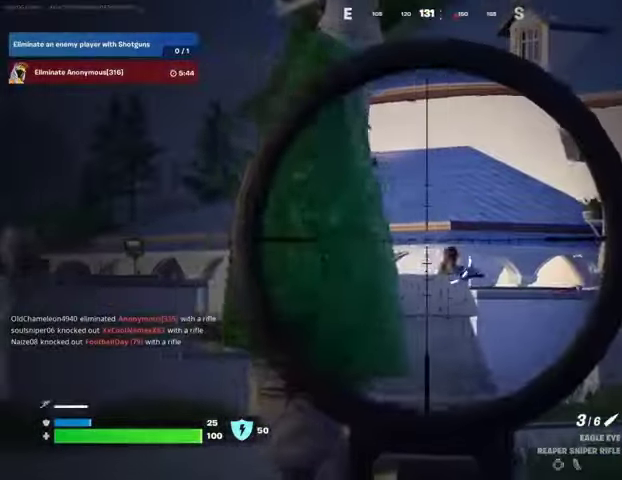
{"buttons": ["L2"], "left_stick": "up", "right_stick": "center", "events": [[233, "right_stick", "right"], [300, "left_stick", "up"], [333, "right_stick", "down"], [467, "right_stick", "center"]]}
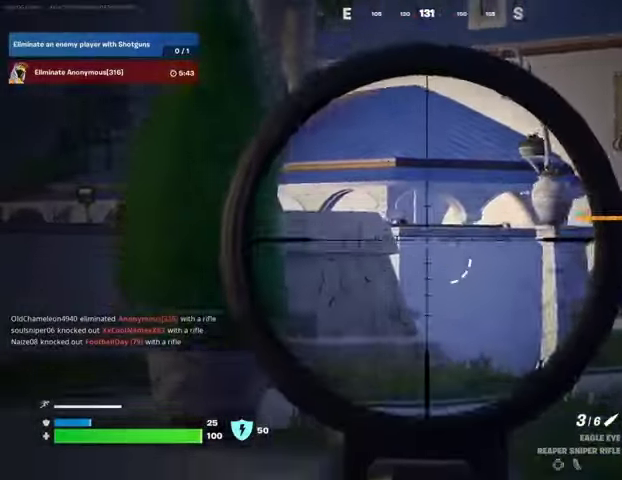
{"buttons": ["L2"], "left_stick": "up", "right_stick": "center", "events": [[33, "right_stick", "up-left"], [267, "right_stick", "right"], [367, "right_stick", "center"]]}
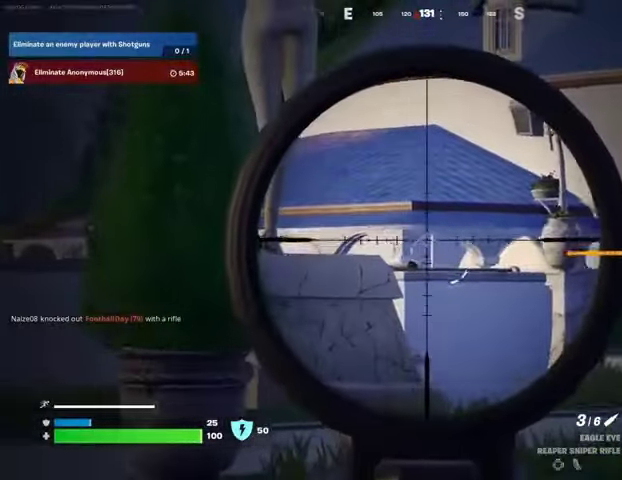
{"buttons": [], "left_stick": "up", "right_stick": "down-left", "events": [[333, "L2", "up"], [400, "L3", "down"], [400, "right_stick", "down-left"], [500, "L3", "up"]]}
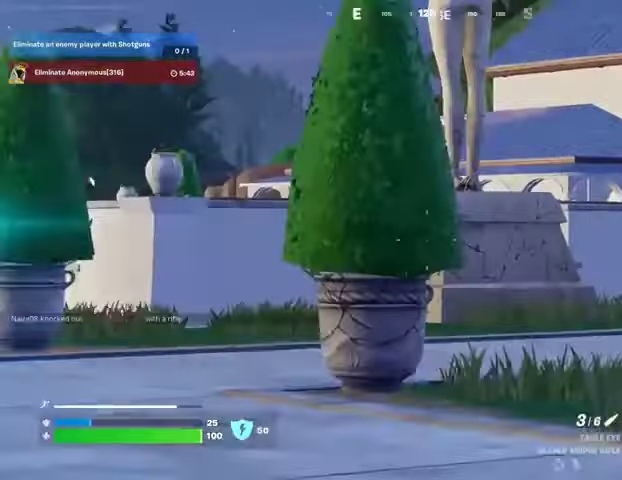
{"buttons": [], "left_stick": "up-left", "right_stick": "center", "events": [[67, "right_stick", "center"], [167, "left_stick", "up-left"]]}
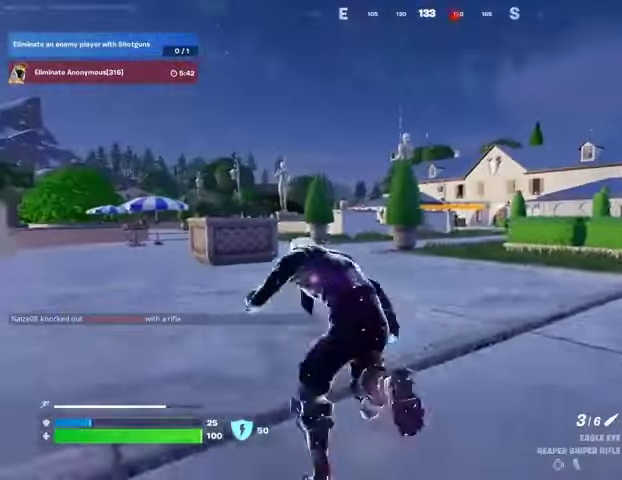
{"buttons": [], "left_stick": "up-right", "right_stick": "center", "events": [[33, "left_stick", "up"], [333, "left_stick", "up-right"]]}
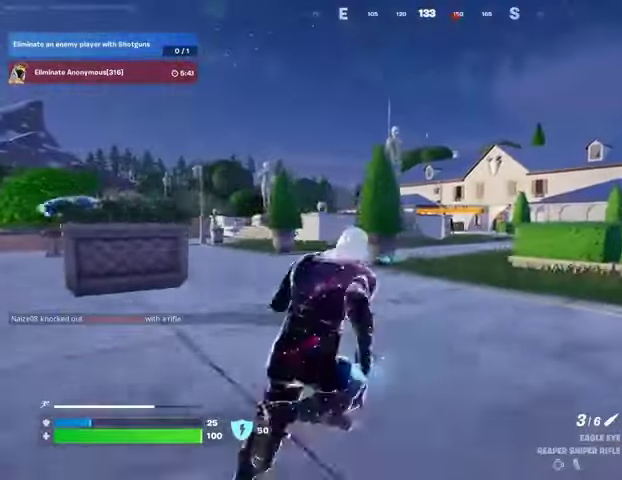
{"buttons": [], "left_stick": "up-right", "right_stick": "center", "events": []}
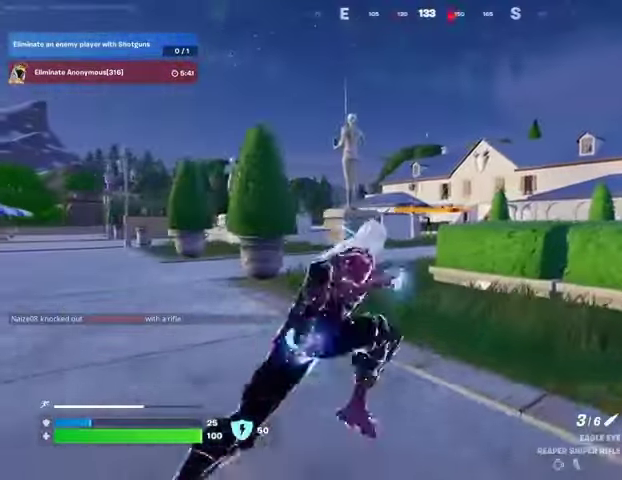
{"buttons": [], "left_stick": "center", "right_stick": "center", "events": [[233, "CROSS", "down"], [267, "CROSS", "up"], [300, "left_stick", "center"], [300, "right_stick", "left"], [367, "right_stick", "center"]]}
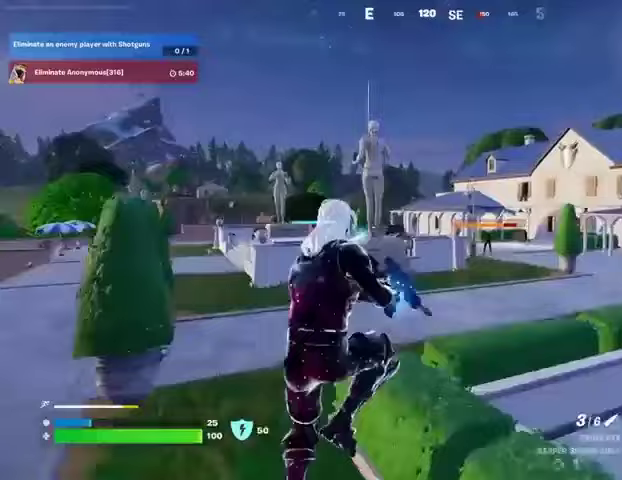
{"buttons": [], "left_stick": "up-right", "right_stick": "center", "events": [[33, "left_stick", "up-right"], [267, "right_stick", "left"], [367, "right_stick", "center"]]}
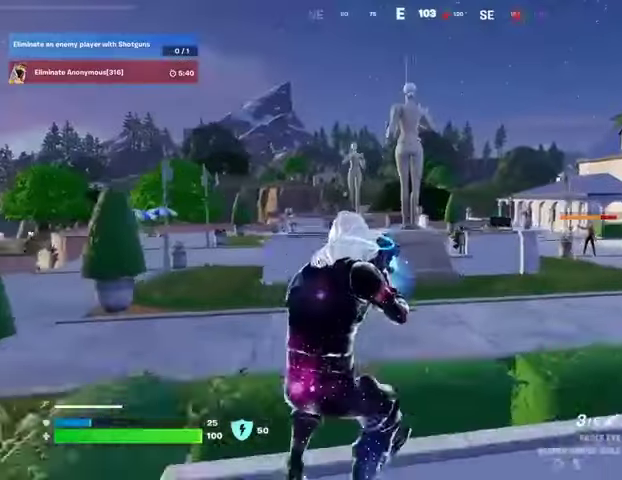
{"buttons": [], "left_stick": "up-right", "right_stick": "center", "events": [[133, "right_stick", "right"], [167, "L3", "down"], [233, "L3", "up"], [300, "right_stick", "center"], [367, "right_stick", "left"], [433, "right_stick", "center"]]}
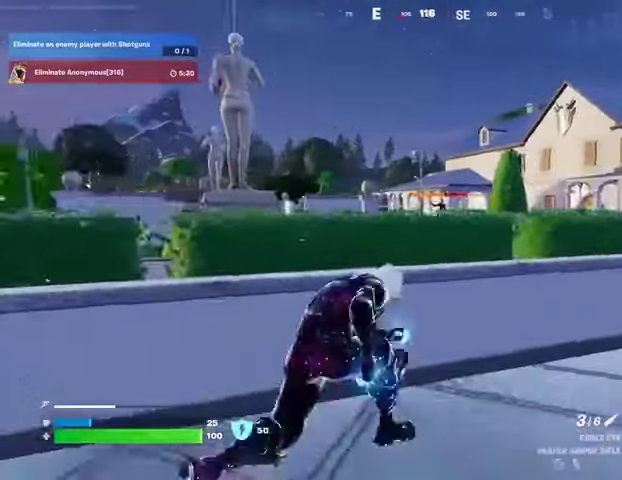
{"buttons": [], "left_stick": "up-right", "right_stick": "center", "events": [[33, "CROSS", "down"], [33, "left_stick", "up"], [100, "CROSS", "up"], [100, "right_stick", "left"], [167, "left_stick", "up-right"], [200, "right_stick", "center"]]}
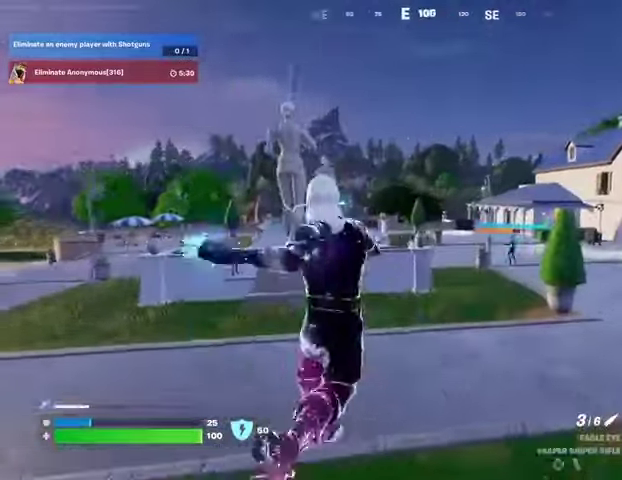
{"buttons": [], "left_stick": "up-right", "right_stick": "center", "events": []}
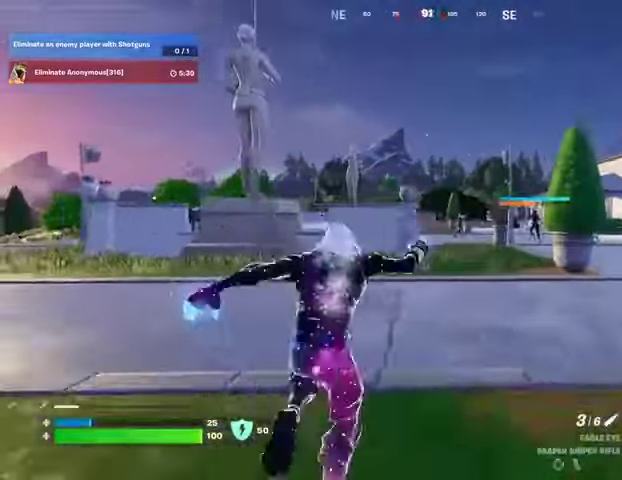
{"buttons": ["L2"], "left_stick": "up-right", "right_stick": "center", "events": [[100, "L2", "down"], [133, "right_stick", "up-right"], [233, "left_stick", "up-left"], [233, "right_stick", "center"], [400, "right_stick", "right"], [433, "left_stick", "up-right"], [500, "right_stick", "center"]]}
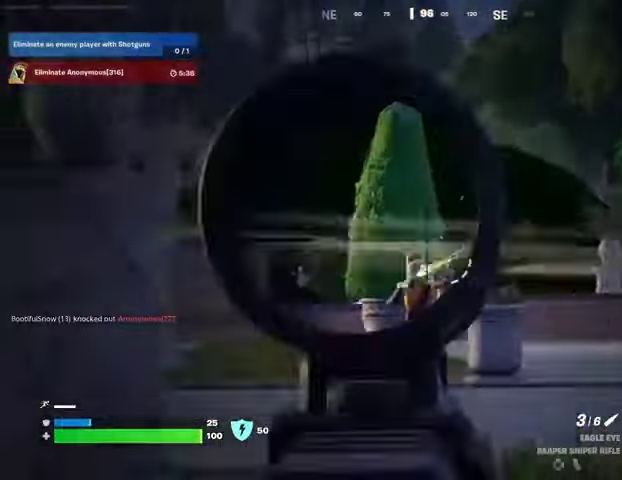
{"buttons": [], "left_stick": "up-left", "right_stick": "left", "events": [[33, "left_stick", "up"], [233, "right_stick", "down-left"], [300, "left_stick", "up-left"], [333, "R2", "down"], [333, "right_stick", "right"], [367, "L2", "up"], [433, "R2", "up"], [433, "right_stick", "left"]]}
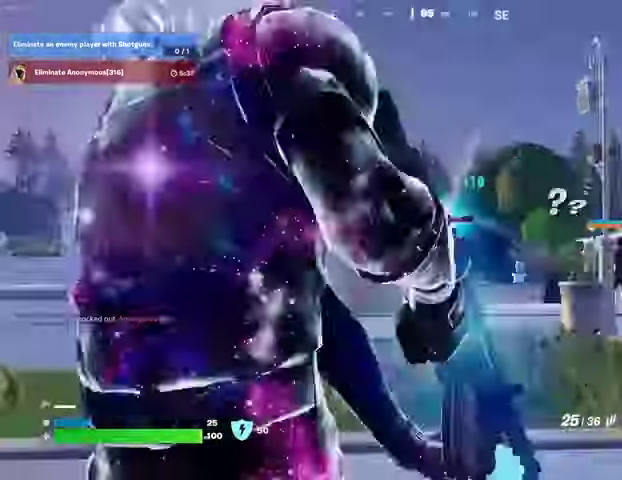
{"buttons": ["L2", "R2", "R3"], "left_stick": "center", "right_stick": "down", "events": [[33, "right_stick", "center"], [133, "left_stick", "up-right"], [233, "L2", "down"], [267, "left_stick", "up"], [300, "right_stick", "right"], [400, "R2", "down"], [400, "R3", "down"], [433, "left_stick", "center"], [433, "right_stick", "down"]]}
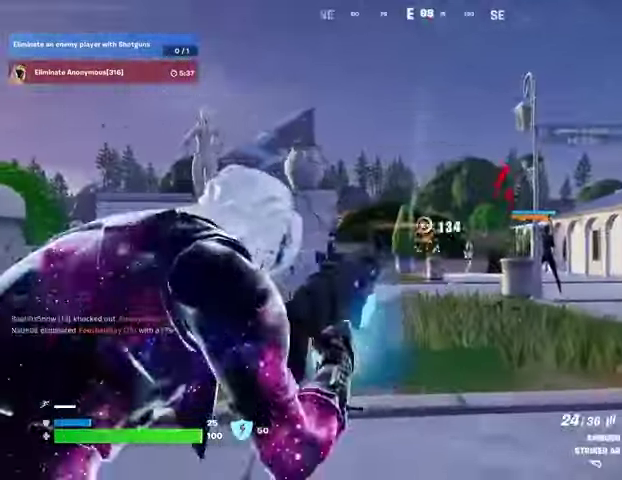
{"buttons": ["L3"], "left_stick": "left", "right_stick": "left", "events": [[33, "R3", "up"], [233, "right_stick", "down-left"], [367, "left_stick", "left"], [400, "L2", "up"], [400, "L3", "down"], [400, "R2", "up"], [467, "right_stick", "left"]]}
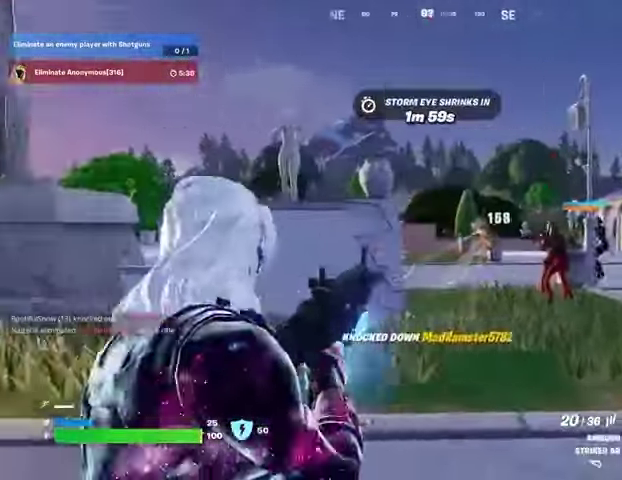
{"buttons": [], "left_stick": "left", "right_stick": "center", "events": [[33, "L3", "up"], [167, "right_stick", "right"], [267, "right_stick", "center"]]}
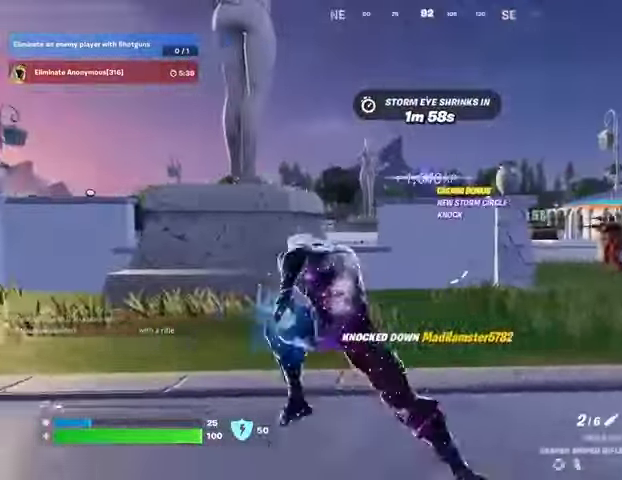
{"buttons": ["L2"], "left_stick": "left", "right_stick": "center", "events": [[233, "L2", "down"]]}
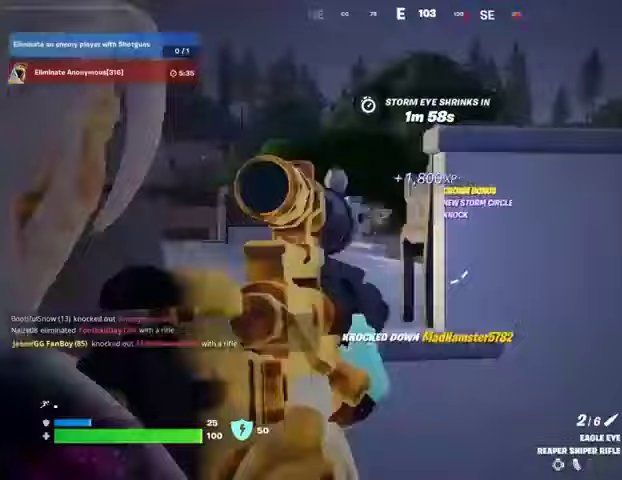
{"buttons": ["L2"], "left_stick": "down", "right_stick": "right", "events": [[67, "right_stick", "up-left"], [200, "right_stick", "right"], [467, "left_stick", "down"]]}
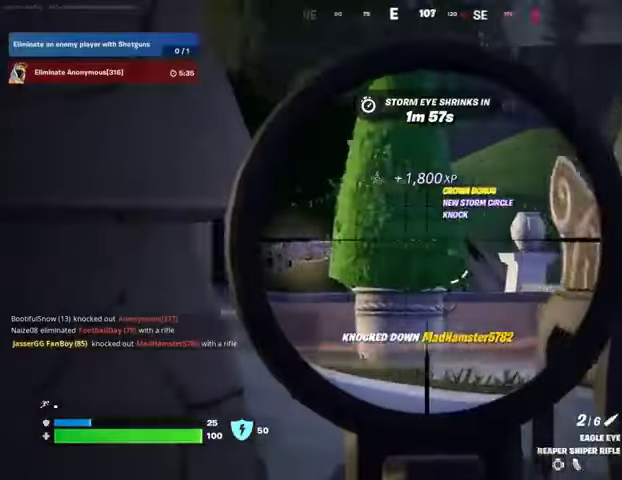
{"buttons": ["L2"], "left_stick": "right", "right_stick": "left", "events": [[133, "left_stick", "left"], [333, "left_stick", "up"], [367, "right_stick", "center"], [467, "right_stick", "left"], [500, "left_stick", "right"]]}
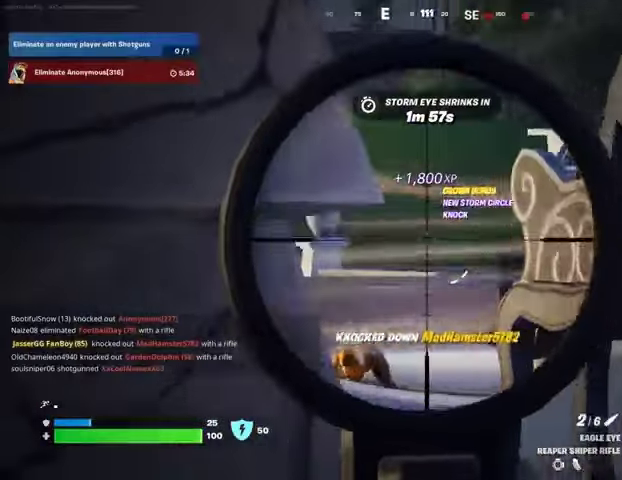
{"buttons": [], "left_stick": "up", "right_stick": "center", "events": [[100, "right_stick", "center"], [133, "left_stick", "center"], [200, "right_stick", "down-left"], [233, "L2", "up"], [233, "left_stick", "up-right"], [300, "L3", "down"], [300, "right_stick", "down-right"], [367, "L3", "up"], [467, "right_stick", "center"], [500, "left_stick", "up"]]}
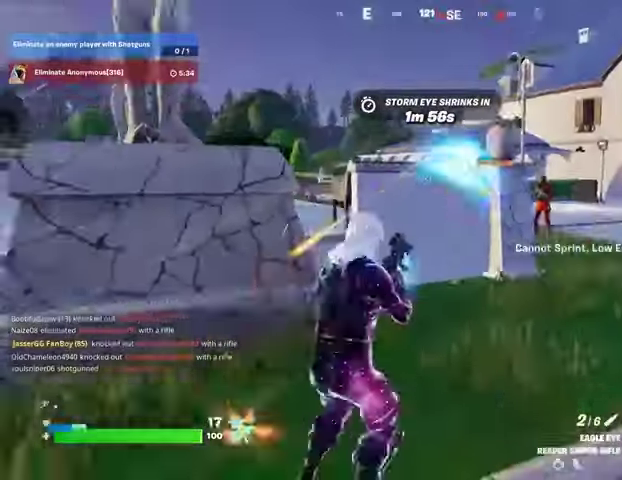
{"buttons": [], "left_stick": "down-right", "right_stick": "center", "events": [[67, "CROSS", "down"], [133, "CROSS", "up"], [167, "left_stick", "up-left"], [367, "right_stick", "up-right"], [400, "left_stick", "down-left"], [467, "left_stick", "down-right"], [500, "right_stick", "center"]]}
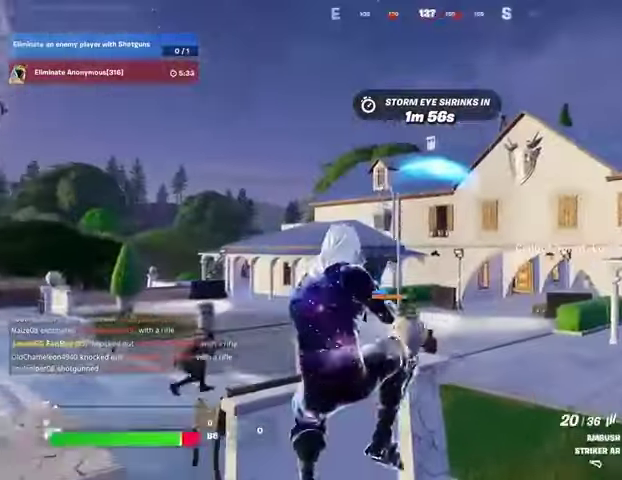
{"buttons": [], "left_stick": "up-left", "right_stick": "up", "events": [[133, "left_stick", "up"], [167, "right_stick", "up-right"], [267, "right_stick", "center"], [333, "R3", "down"], [333, "left_stick", "up-left"], [433, "R3", "up"], [467, "right_stick", "up"]]}
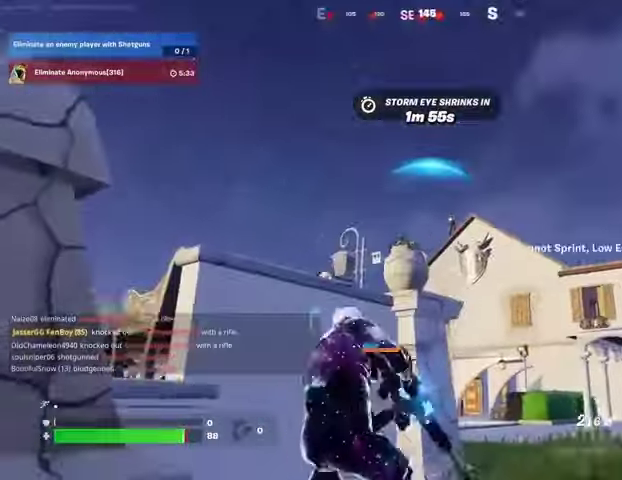
{"buttons": ["L2"], "left_stick": "right", "right_stick": "up-right", "events": [[33, "right_stick", "center"], [67, "left_stick", "up"], [300, "left_stick", "up-right"], [433, "L2", "down"], [467, "left_stick", "right"], [500, "right_stick", "up-right"]]}
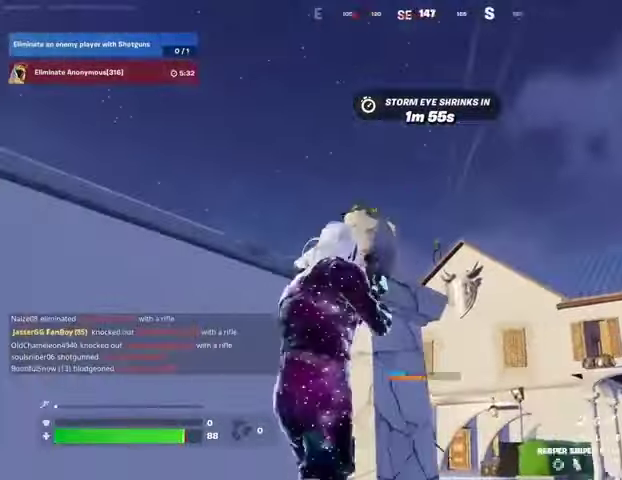
{"buttons": ["R2", "R3"], "left_stick": "up-left", "right_stick": "right", "events": [[100, "left_stick", "down"], [100, "right_stick", "center"], [233, "left_stick", "center"], [300, "left_stick", "up-right"], [367, "right_stick", "right"], [400, "left_stick", "up-left"], [467, "R2", "down"], [467, "R3", "down"], [500, "L2", "up"]]}
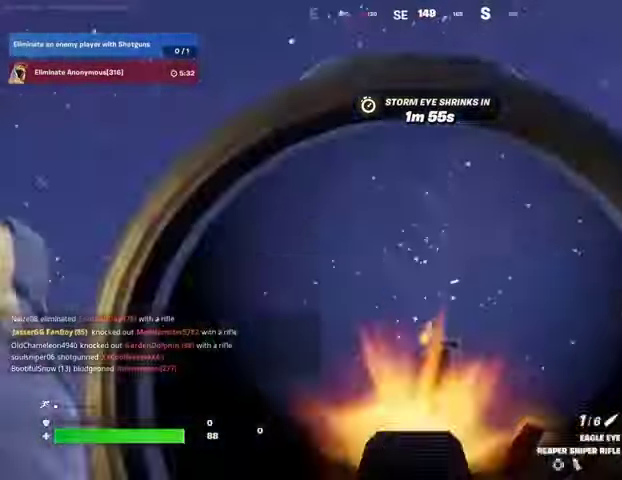
{"buttons": [], "left_stick": "center", "right_stick": "center", "events": [[33, "R2", "up"], [100, "R3", "up"], [100, "right_stick", "down-left"], [200, "right_stick", "center"], [467, "left_stick", "center"]]}
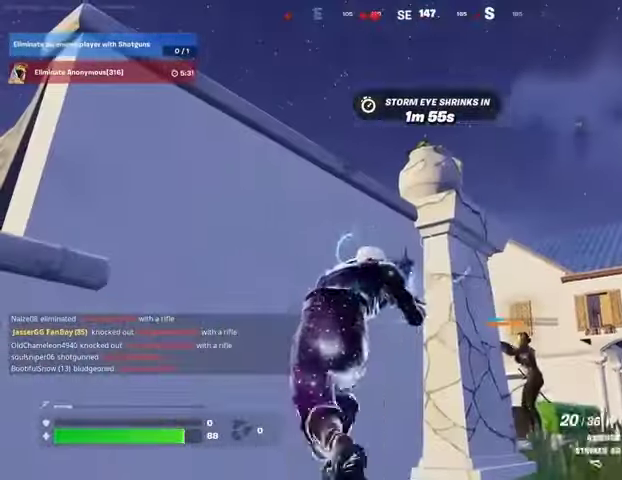
{"buttons": [], "left_stick": "center", "right_stick": "center", "events": [[400, "R3", "down"], [500, "R3", "up"]]}
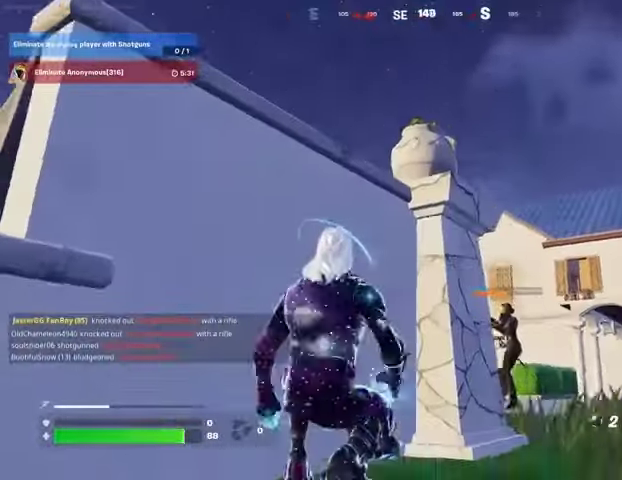
{"buttons": [], "left_stick": "up", "right_stick": "up", "events": [[100, "right_stick", "down-right"], [267, "R2", "down"], [267, "left_stick", "down"], [300, "right_stick", "center"], [367, "R2", "up"], [467, "left_stick", "up"], [500, "right_stick", "up"]]}